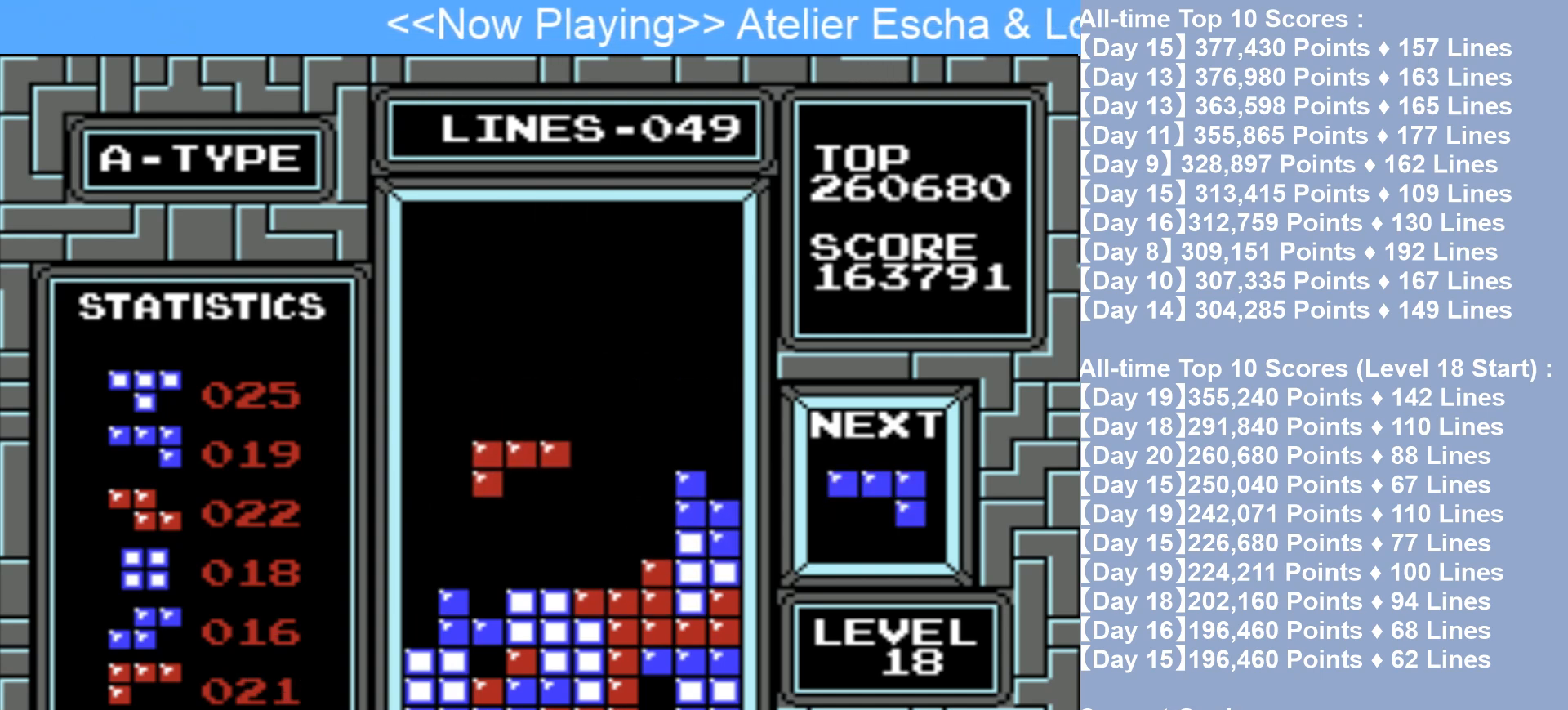
Gameplay with a controller (Nintendo layout); each line is a JSON object with the inputs held at the frame after it. "events" lists button and stick changes between this image and that frame as [ms after this image, input, new state], when the widget could be followed in between. Not read: L3 R3.
{"buttons": ["DPAD_LEFT"], "events": [[300, "DPAD_LEFT", "down"]]}
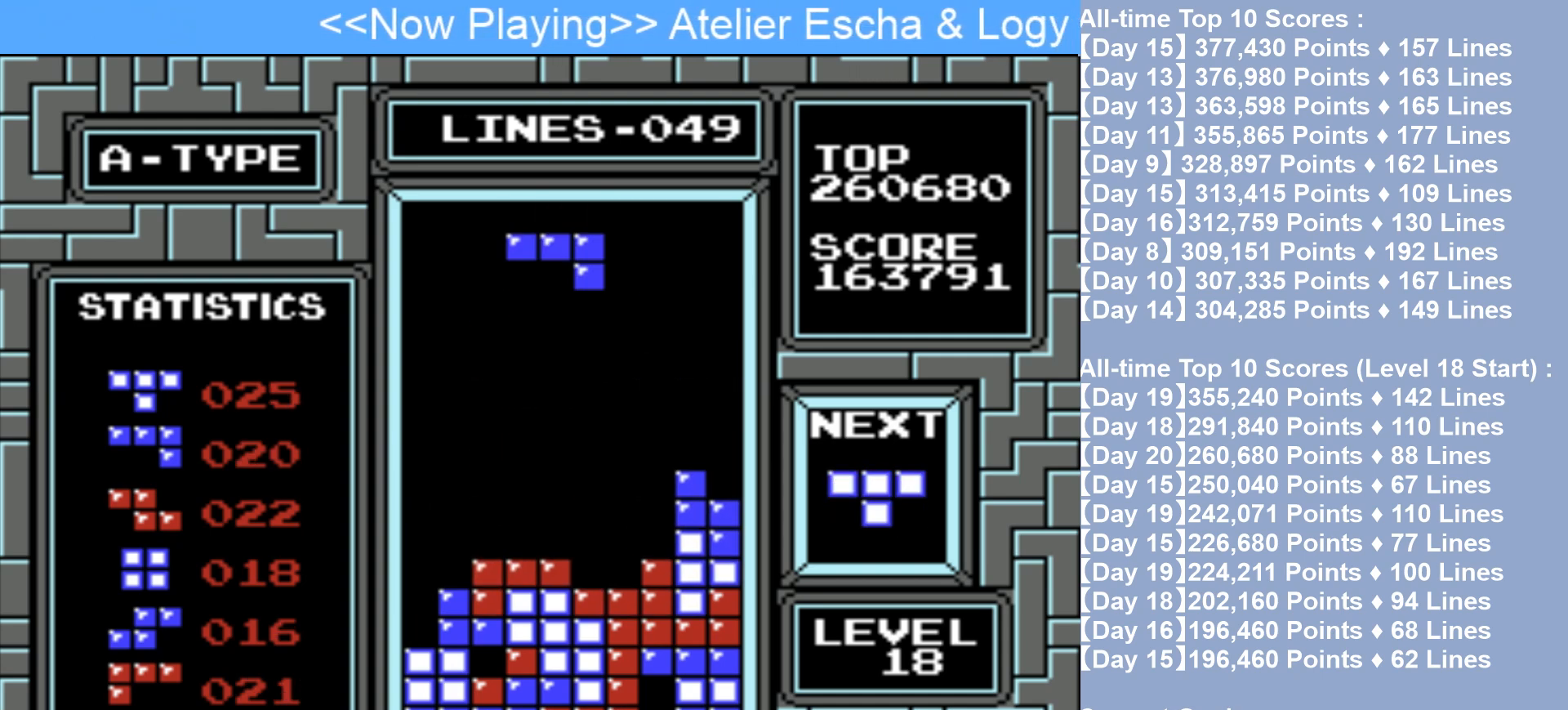
{"buttons": ["DPAD_LEFT"], "events": [[117, "B", "down"], [267, "B", "up"]]}
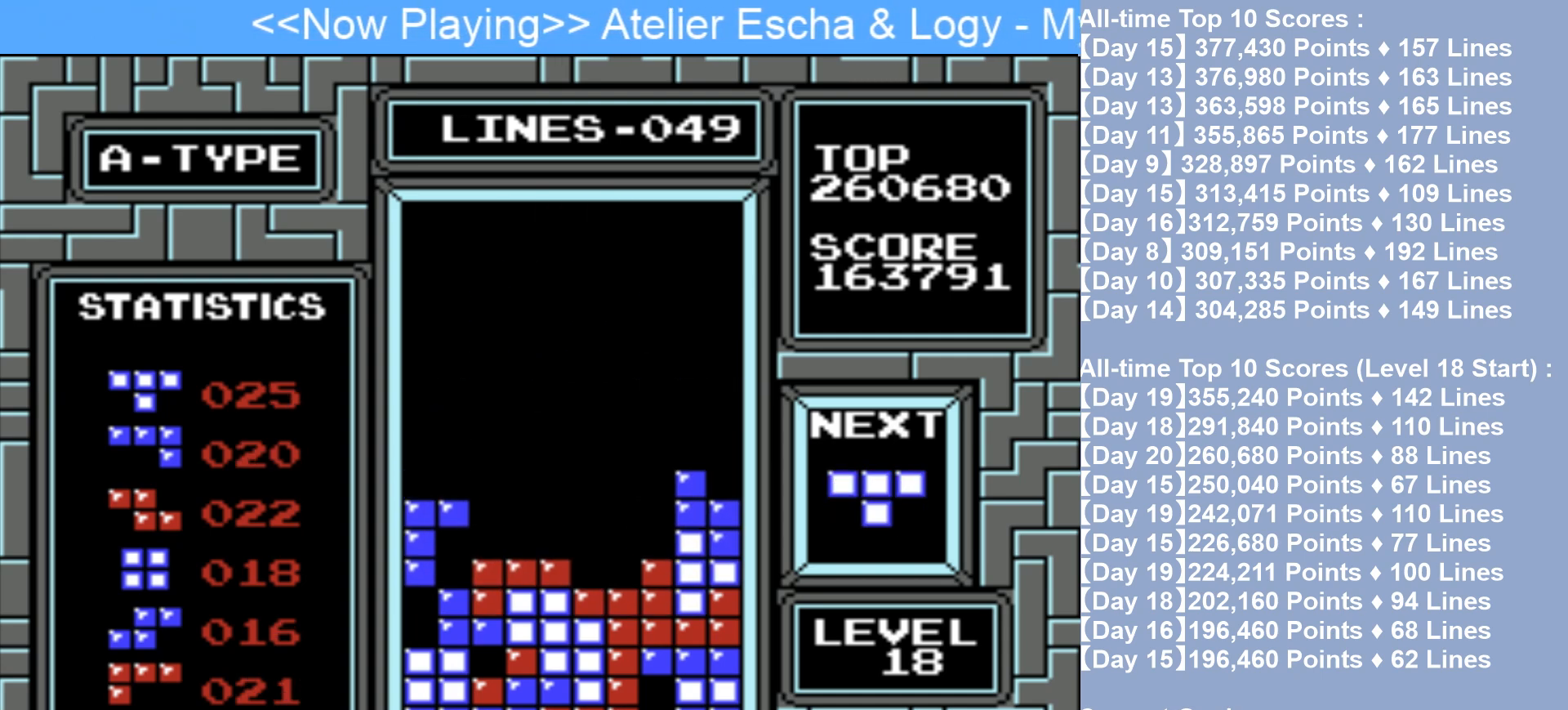
{"buttons": ["DPAD_RIGHT"], "events": [[133, "DPAD_LEFT", "up"], [433, "DPAD_RIGHT", "down"]]}
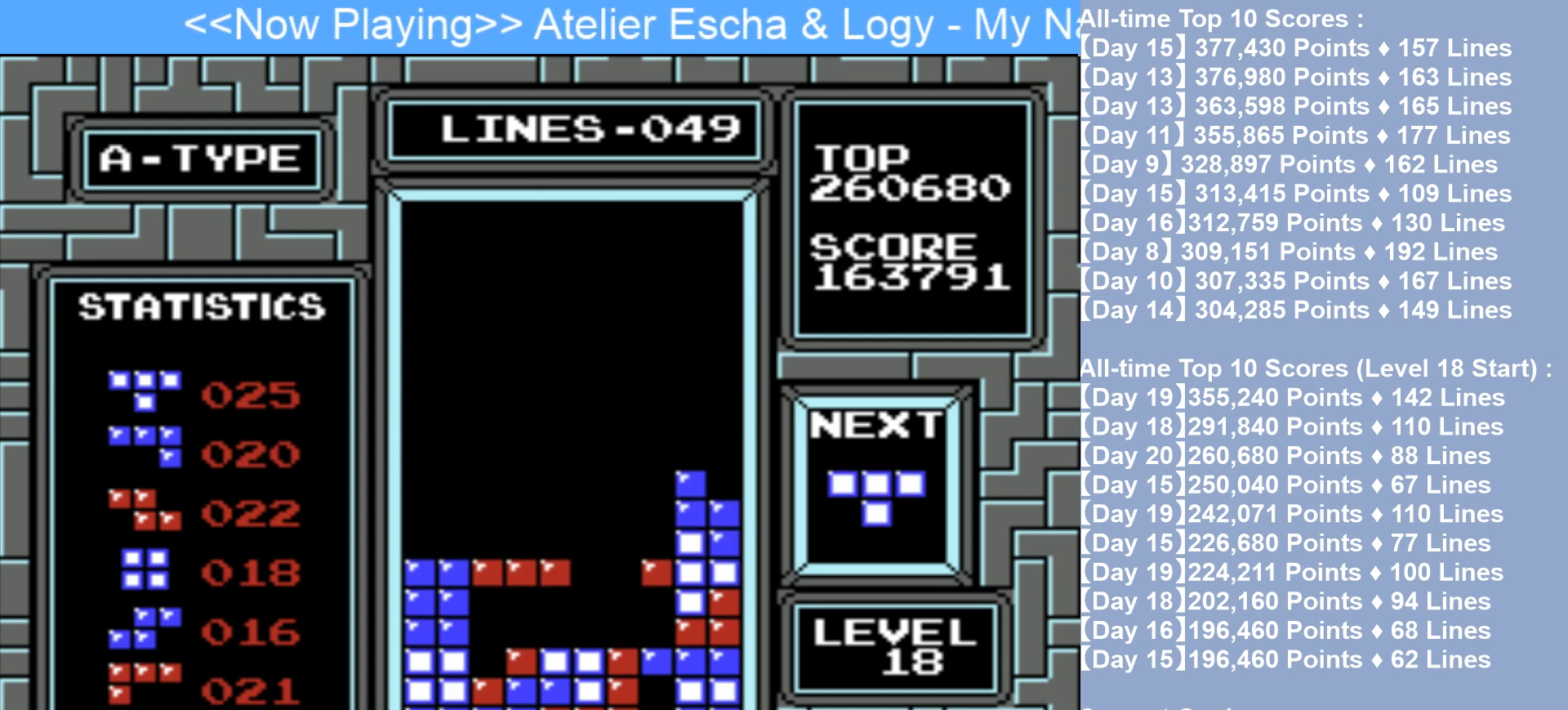
{"buttons": [], "events": [[117, "DPAD_RIGHT", "up"], [283, "B", "down"], [300, "DPAD_RIGHT", "down"], [400, "B", "up"], [450, "DPAD_RIGHT", "up"]]}
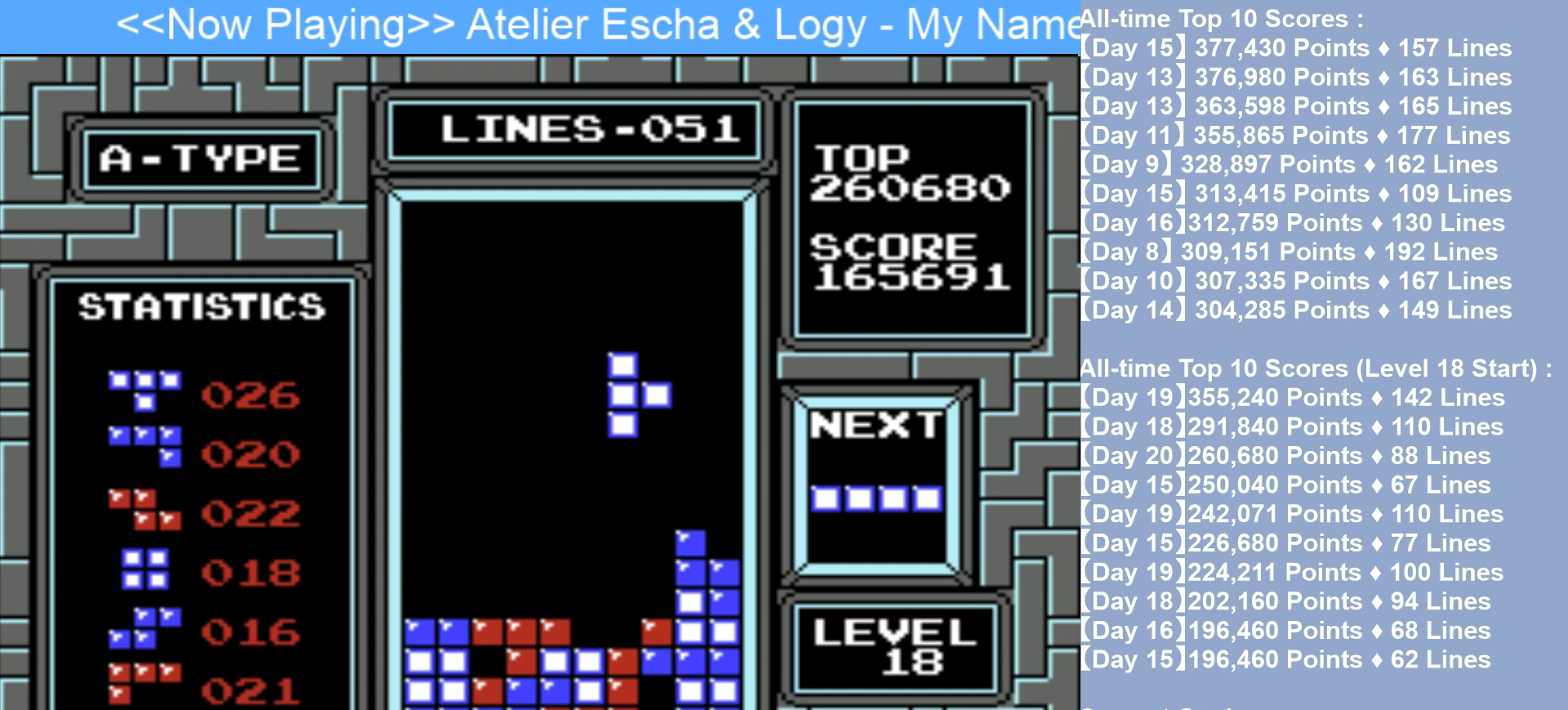
{"buttons": [], "events": []}
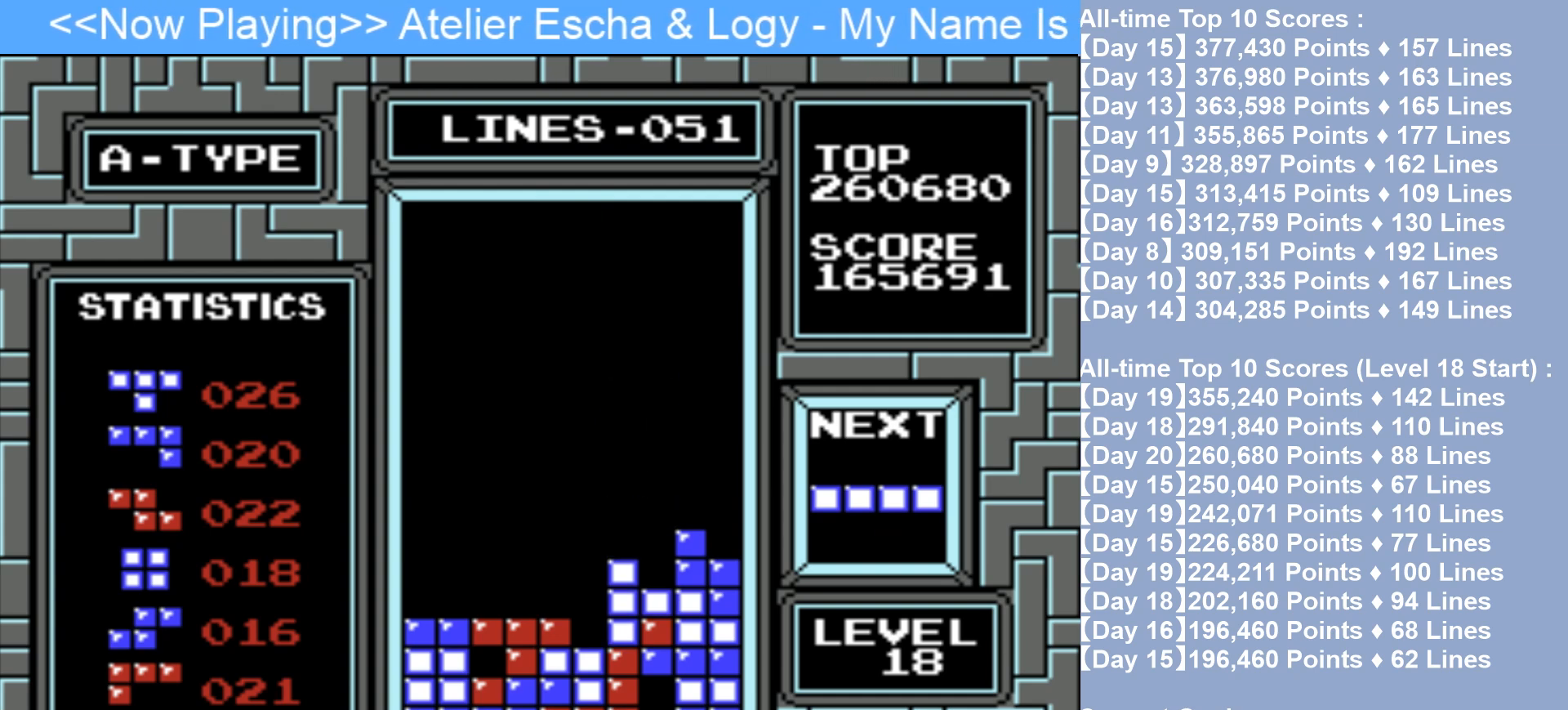
{"buttons": [], "events": [[150, "A", "down"], [300, "A", "up"]]}
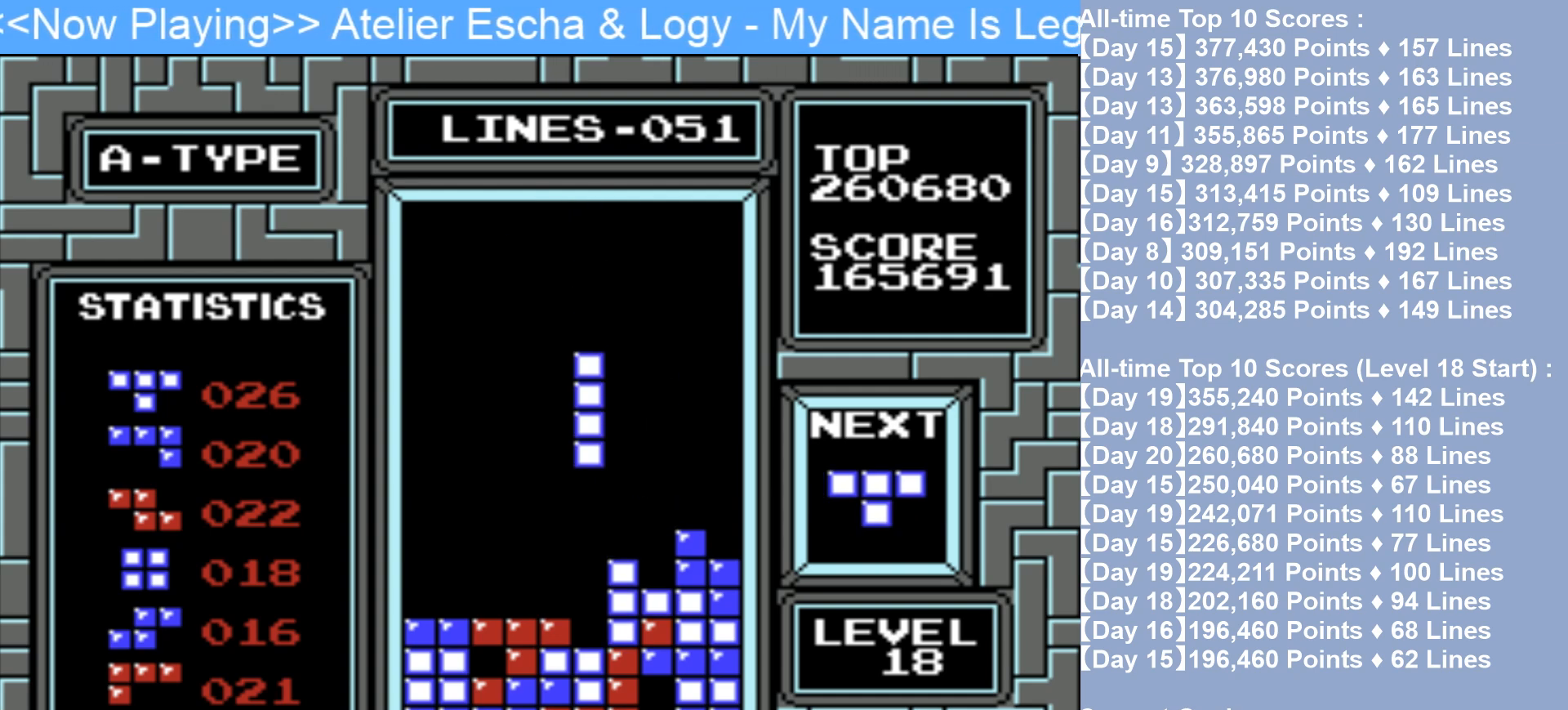
{"buttons": [], "events": []}
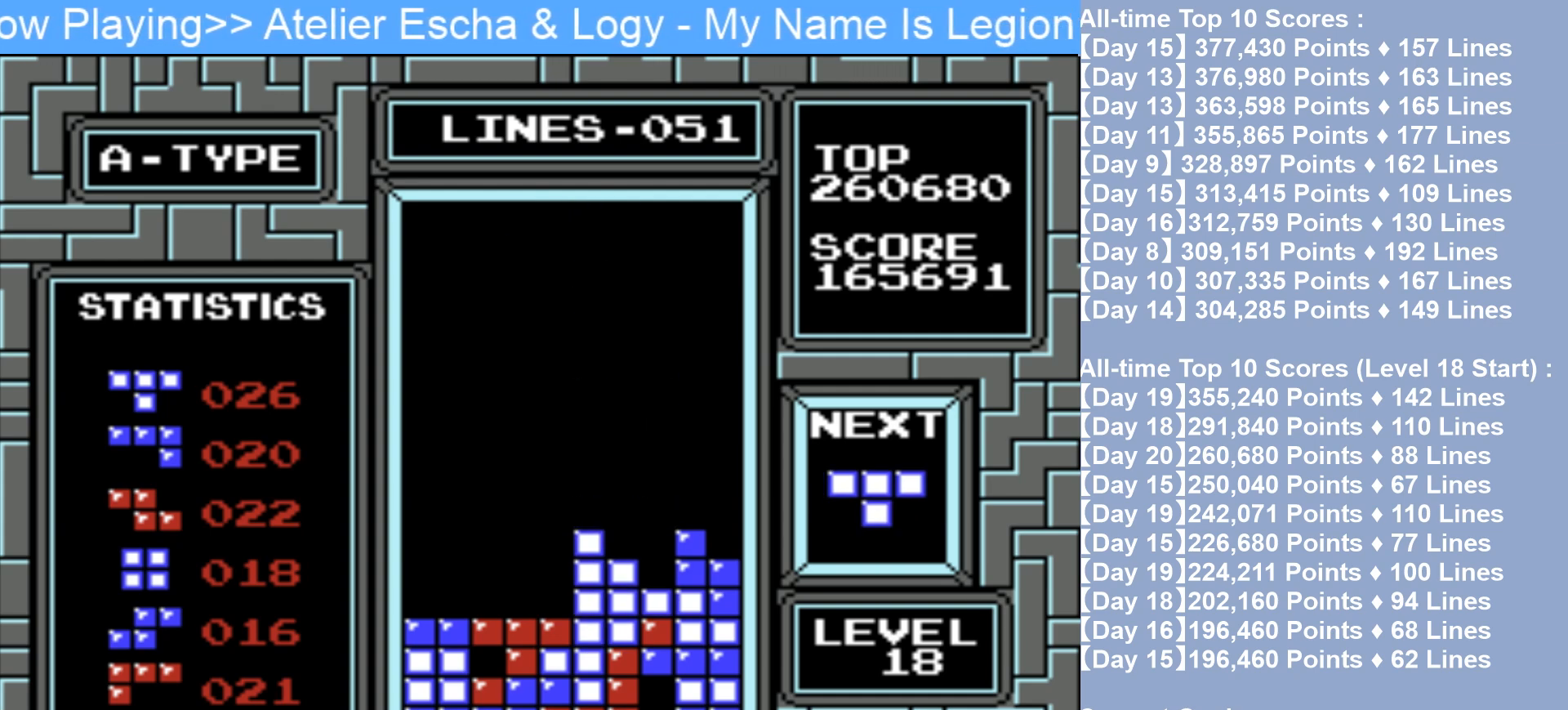
{"buttons": ["DPAD_LEFT"], "events": [[483, "DPAD_LEFT", "down"]]}
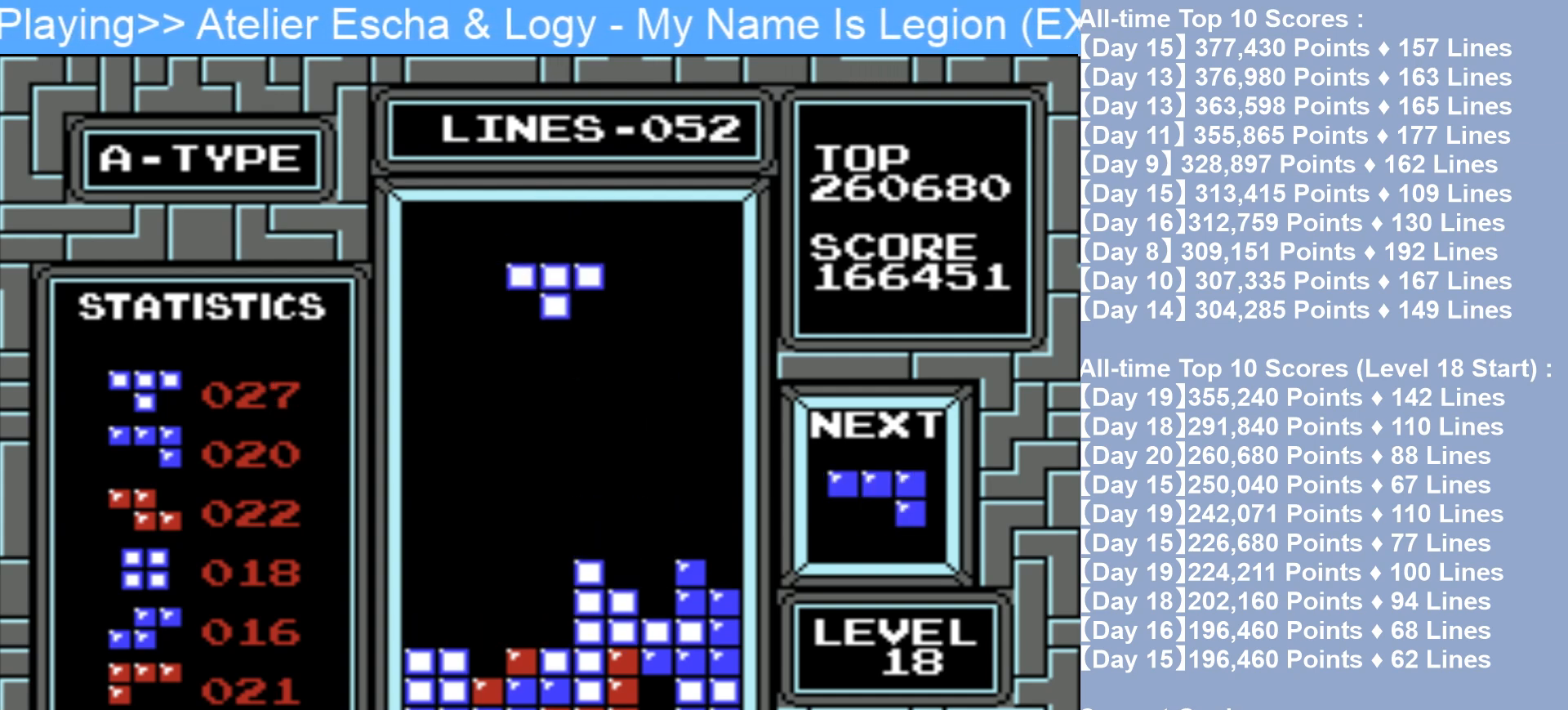
{"buttons": ["DPAD_LEFT"], "events": [[133, "DPAD_LEFT", "up"], [200, "DPAD_LEFT", "down"], [300, "DPAD_LEFT", "up"], [400, "DPAD_LEFT", "down"]]}
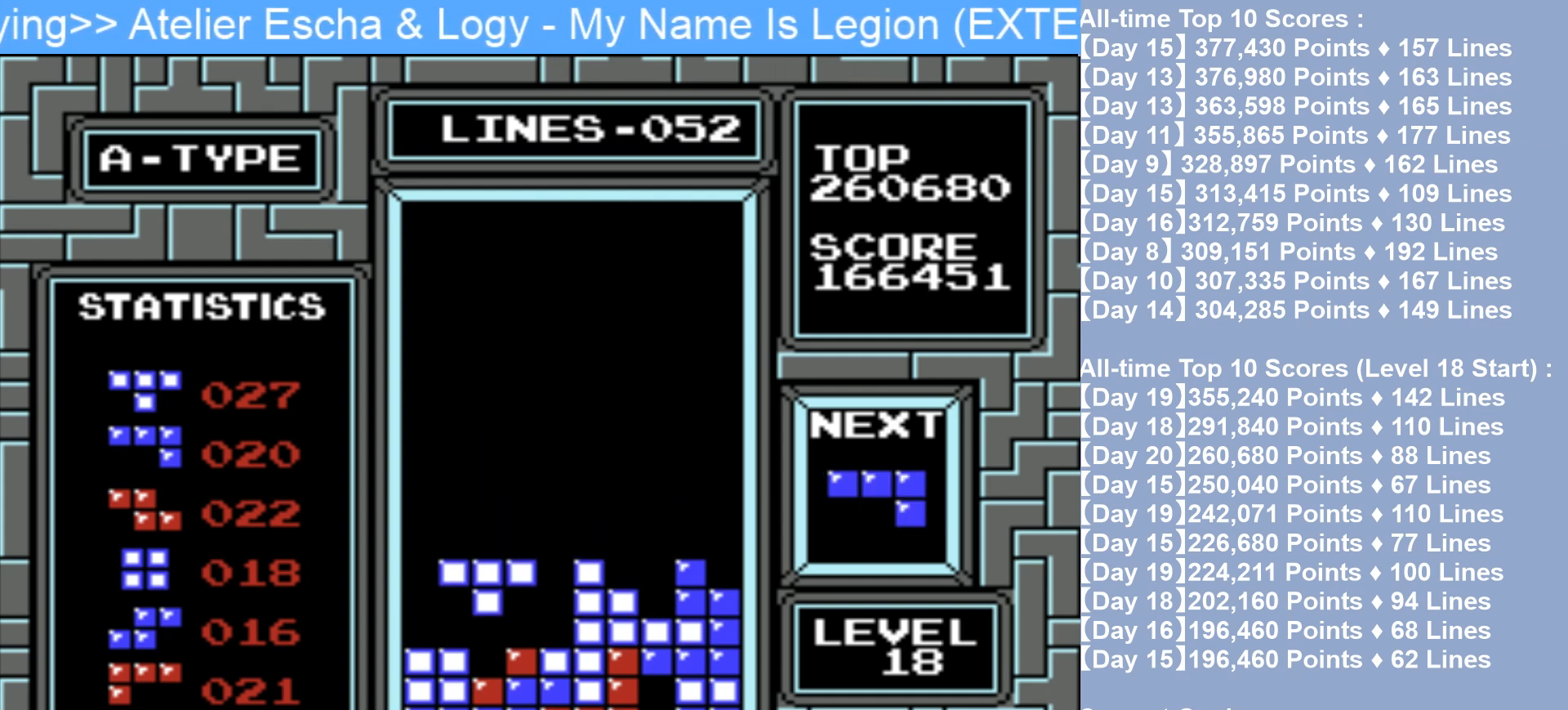
{"buttons": [], "events": [[33, "DPAD_LEFT", "up"]]}
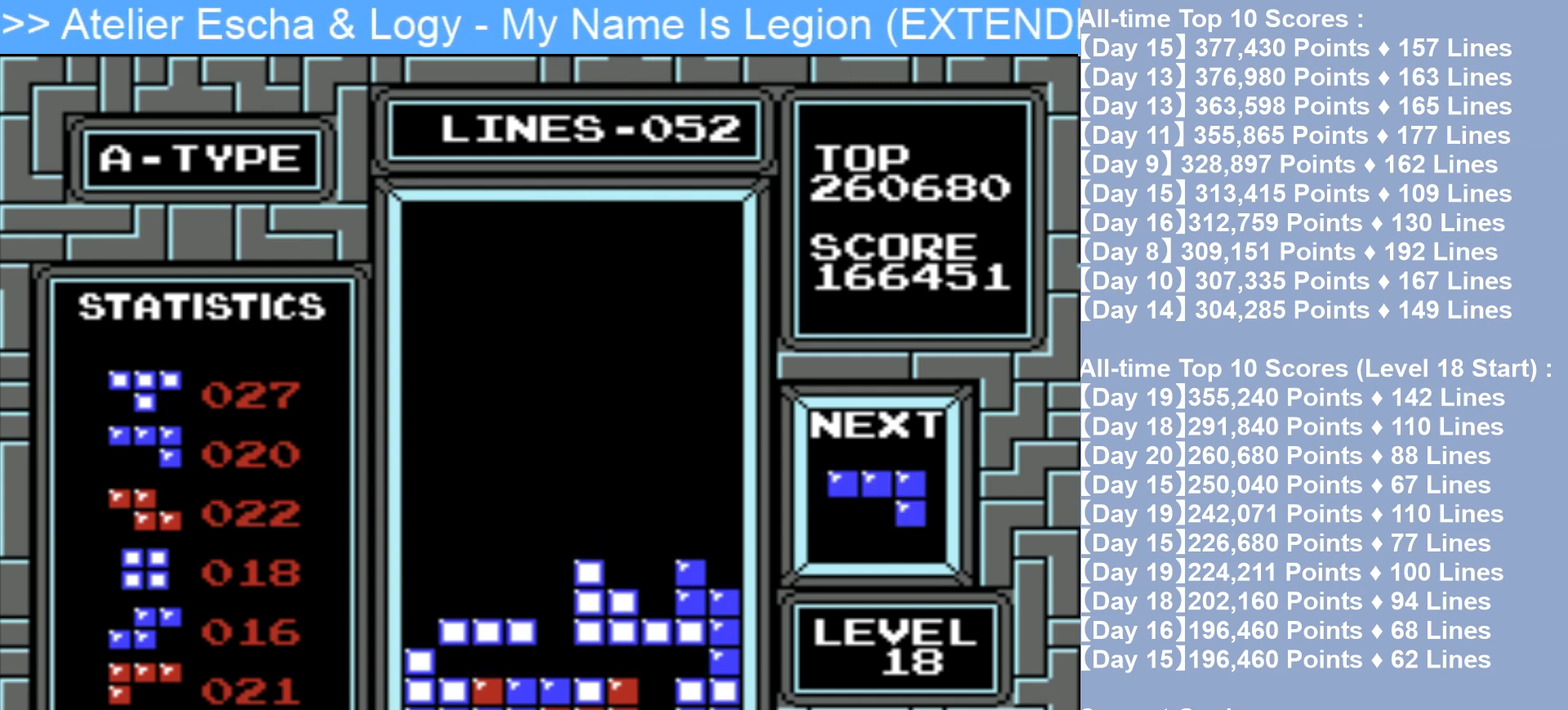
{"buttons": ["DPAD_LEFT"], "events": [[267, "DPAD_LEFT", "down"], [400, "DPAD_LEFT", "up"], [467, "DPAD_LEFT", "down"]]}
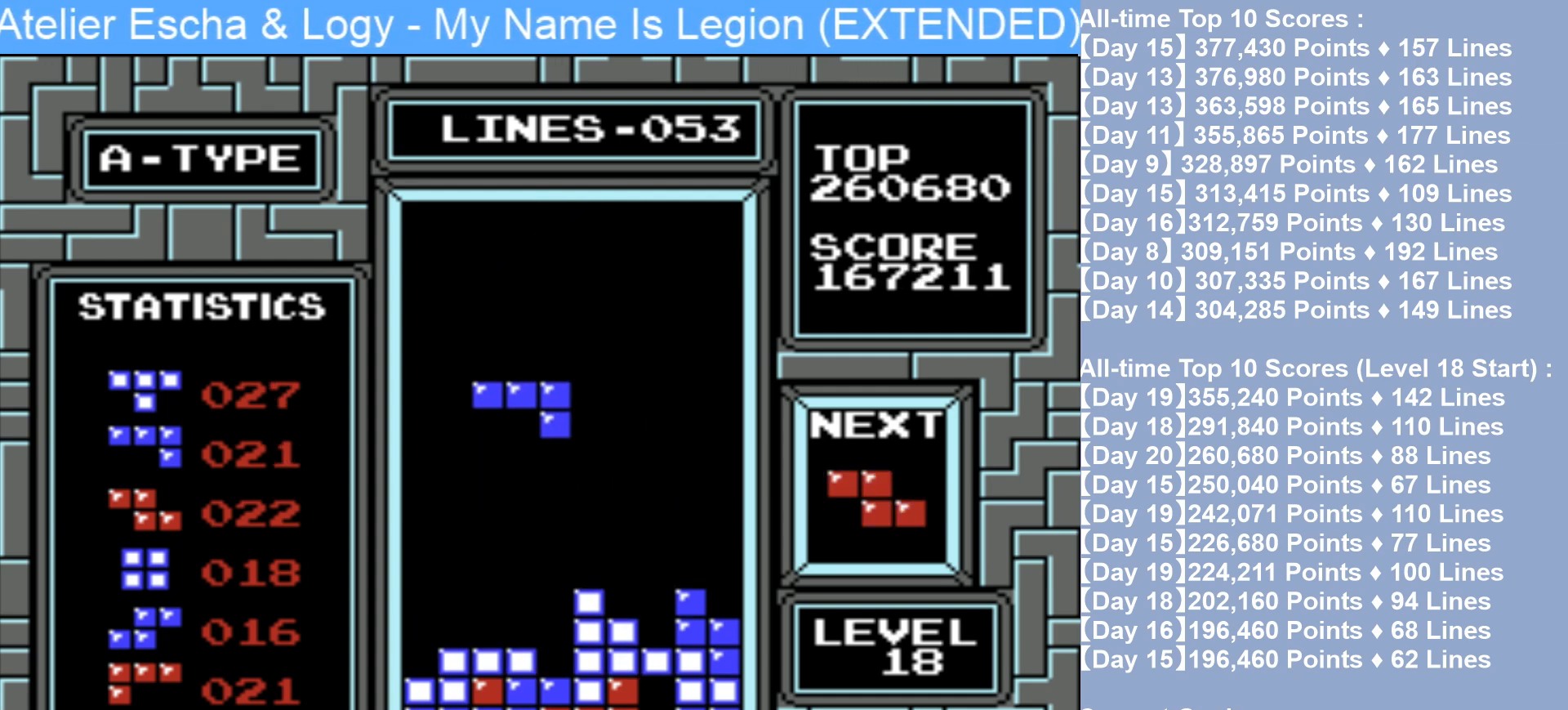
{"buttons": ["DPAD_LEFT"], "events": [[100, "DPAD_LEFT", "up"], [483, "DPAD_LEFT", "down"]]}
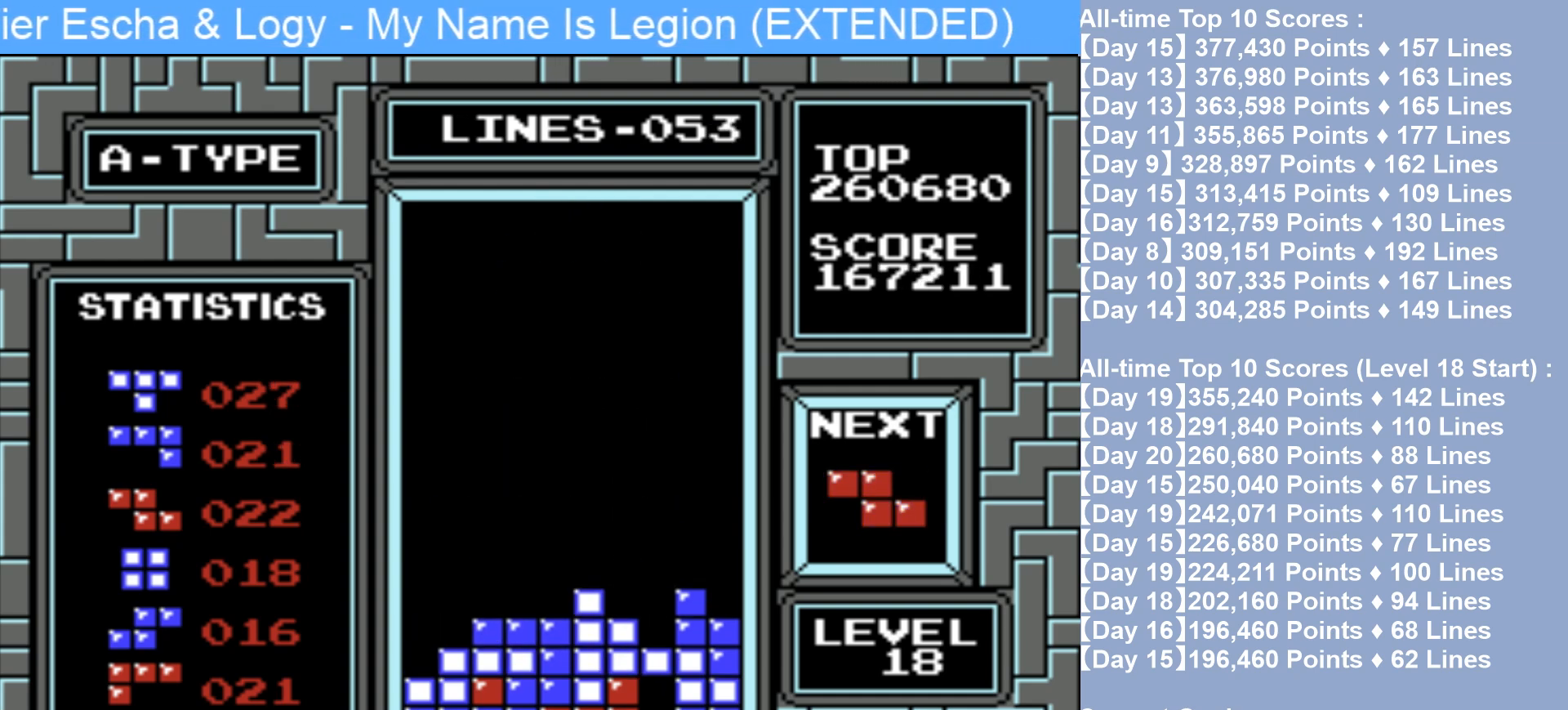
{"buttons": ["DPAD_LEFT"], "events": [[350, "A", "down"], [467, "A", "up"]]}
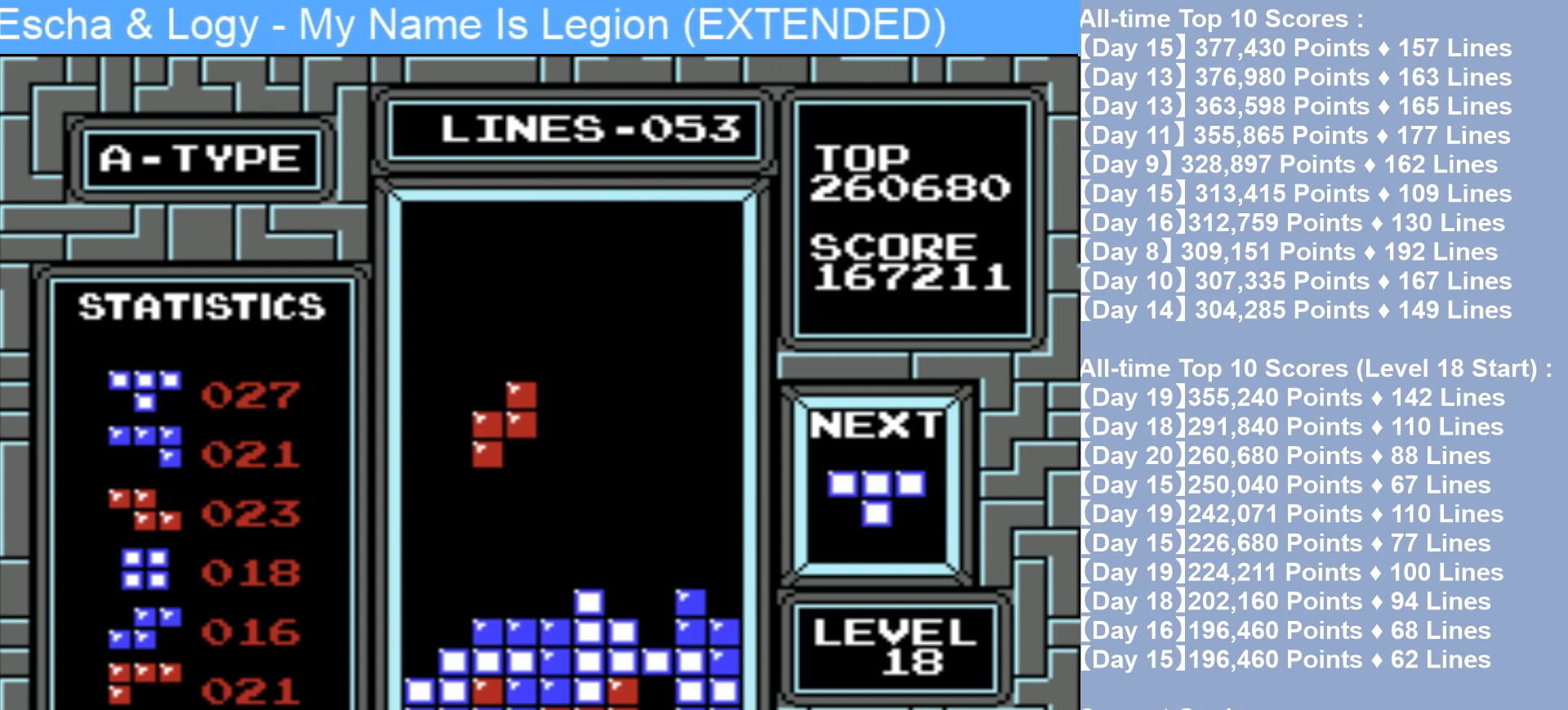
{"buttons": ["DPAD_RIGHT"], "events": [[433, "DPAD_LEFT", "up"], [500, "DPAD_RIGHT", "down"]]}
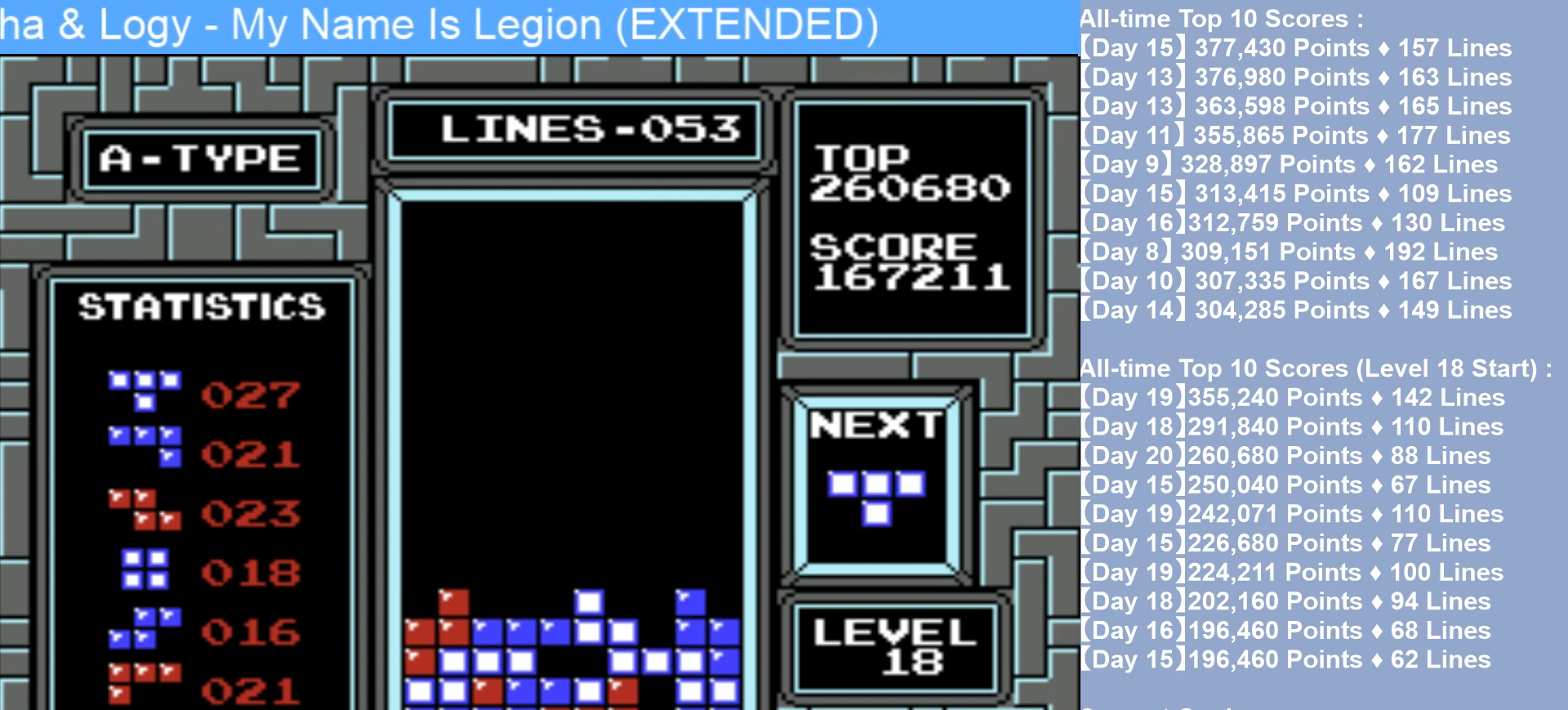
{"buttons": ["DPAD_RIGHT"], "events": []}
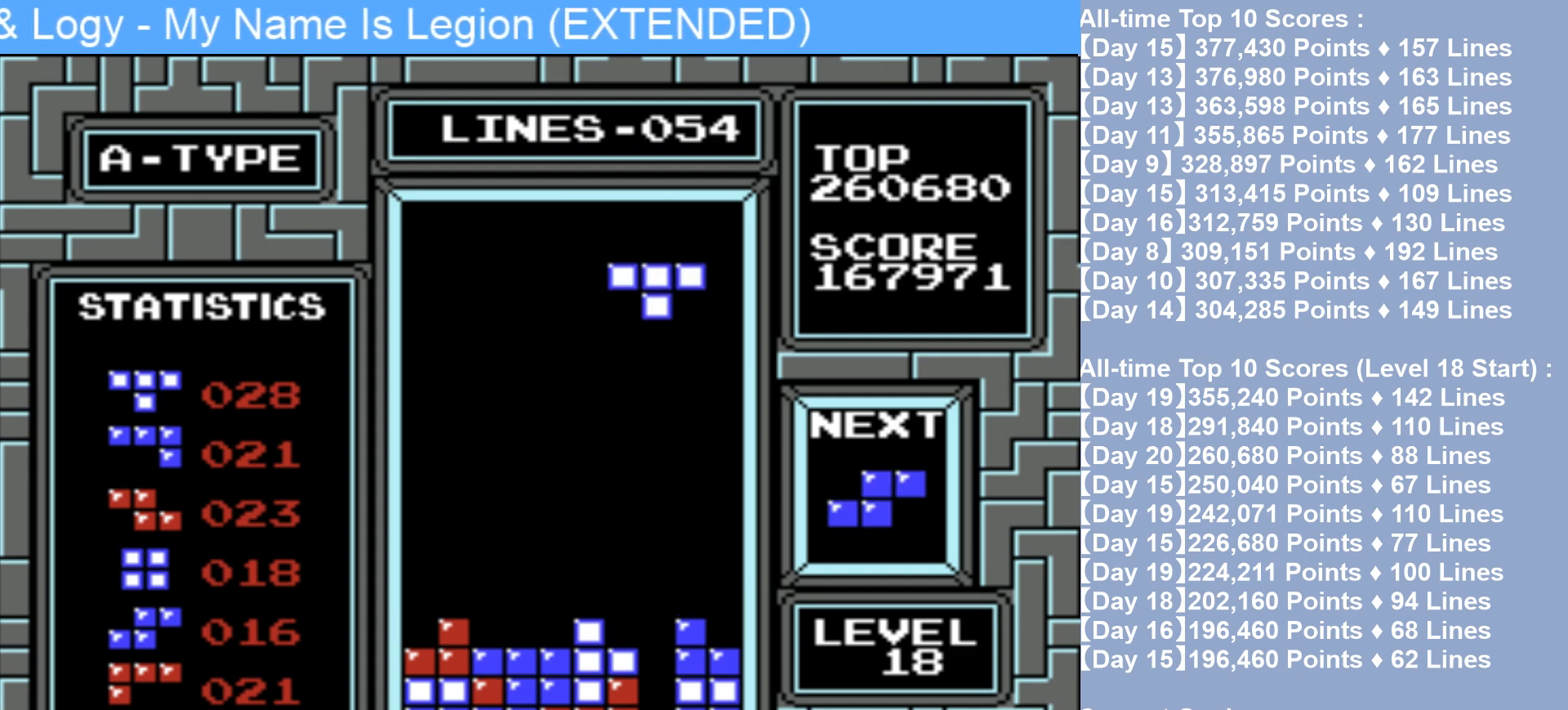
{"buttons": ["DPAD_RIGHT"], "events": [[50, "A", "down"], [183, "A", "up"]]}
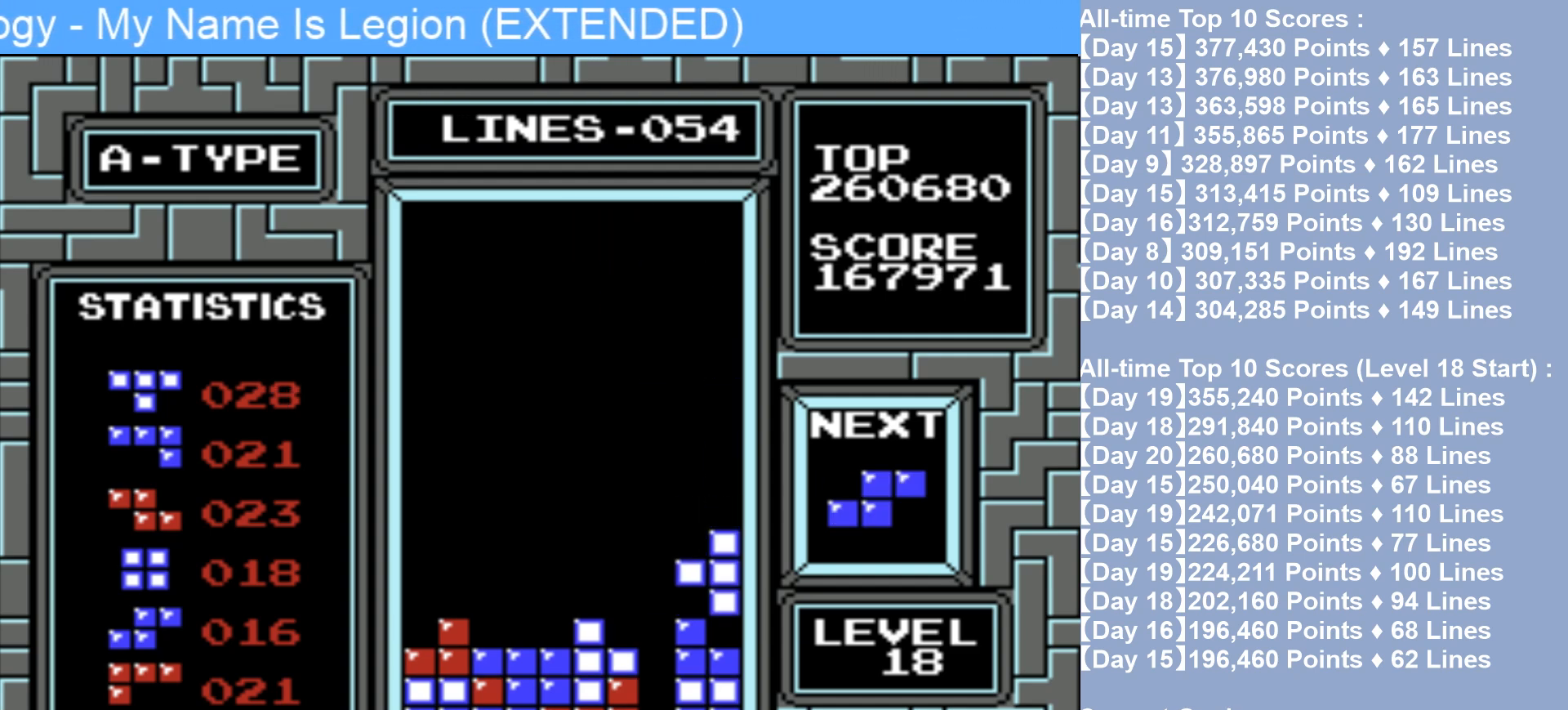
{"buttons": [], "events": [[150, "DPAD_RIGHT", "up"], [400, "DPAD_LEFT", "down"], [500, "DPAD_LEFT", "up"]]}
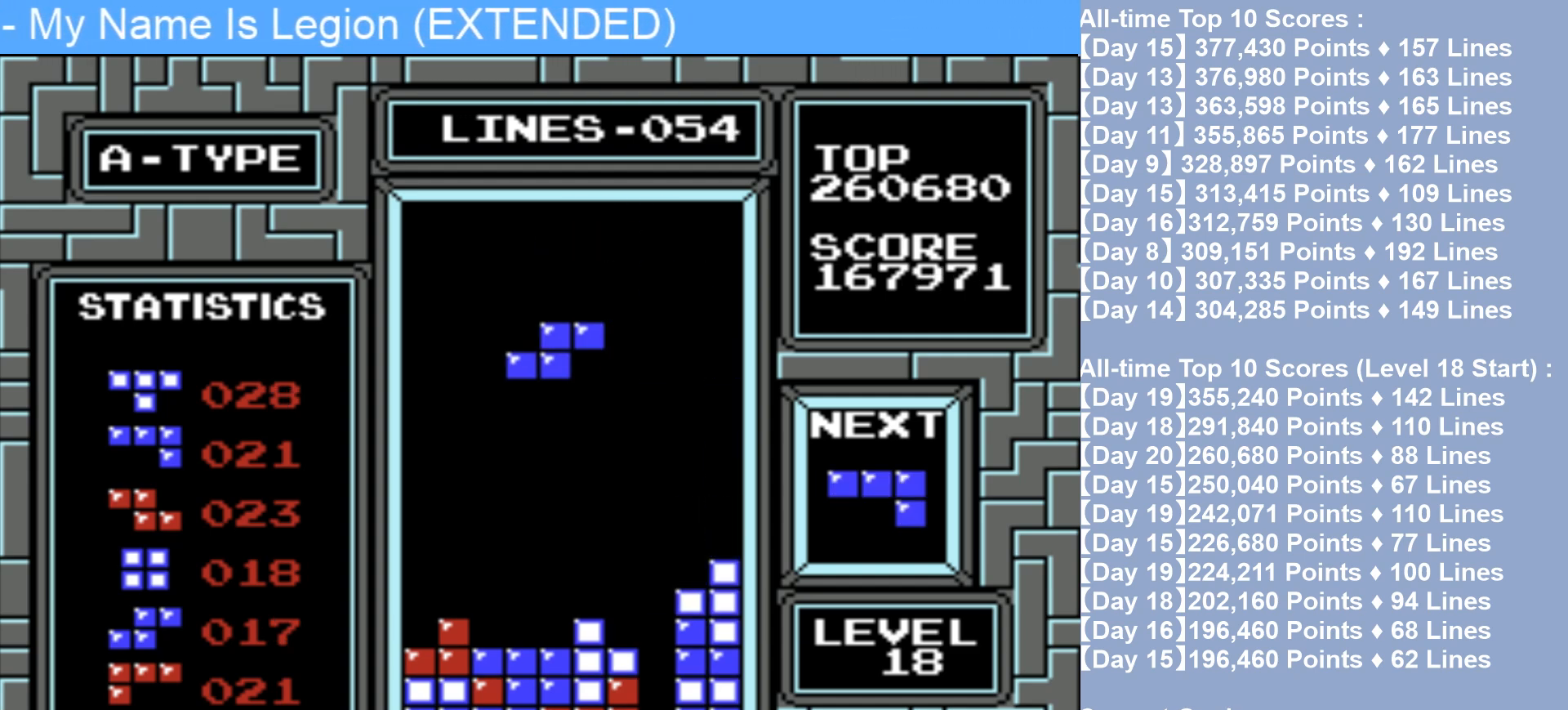
{"buttons": [], "events": []}
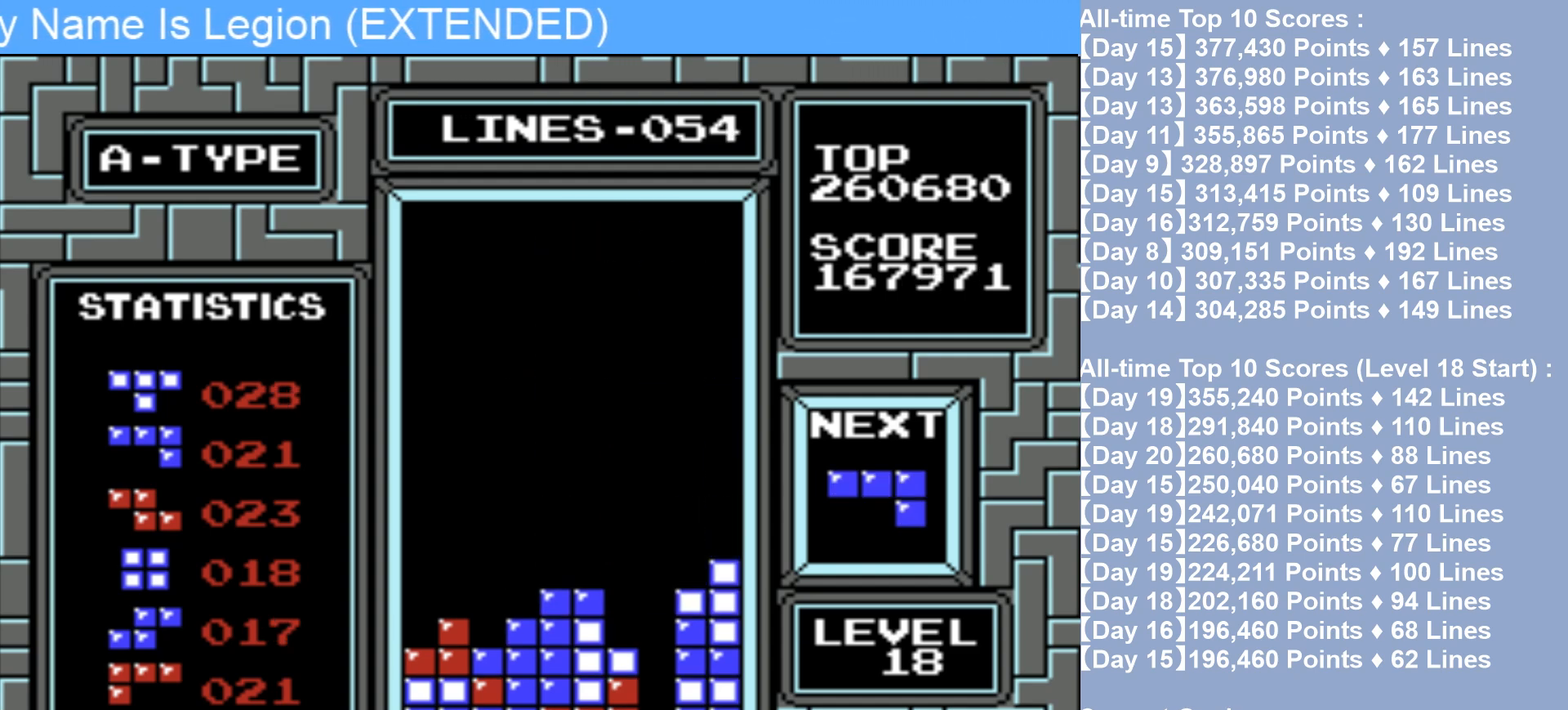
{"buttons": ["A"], "events": [[417, "A", "down"]]}
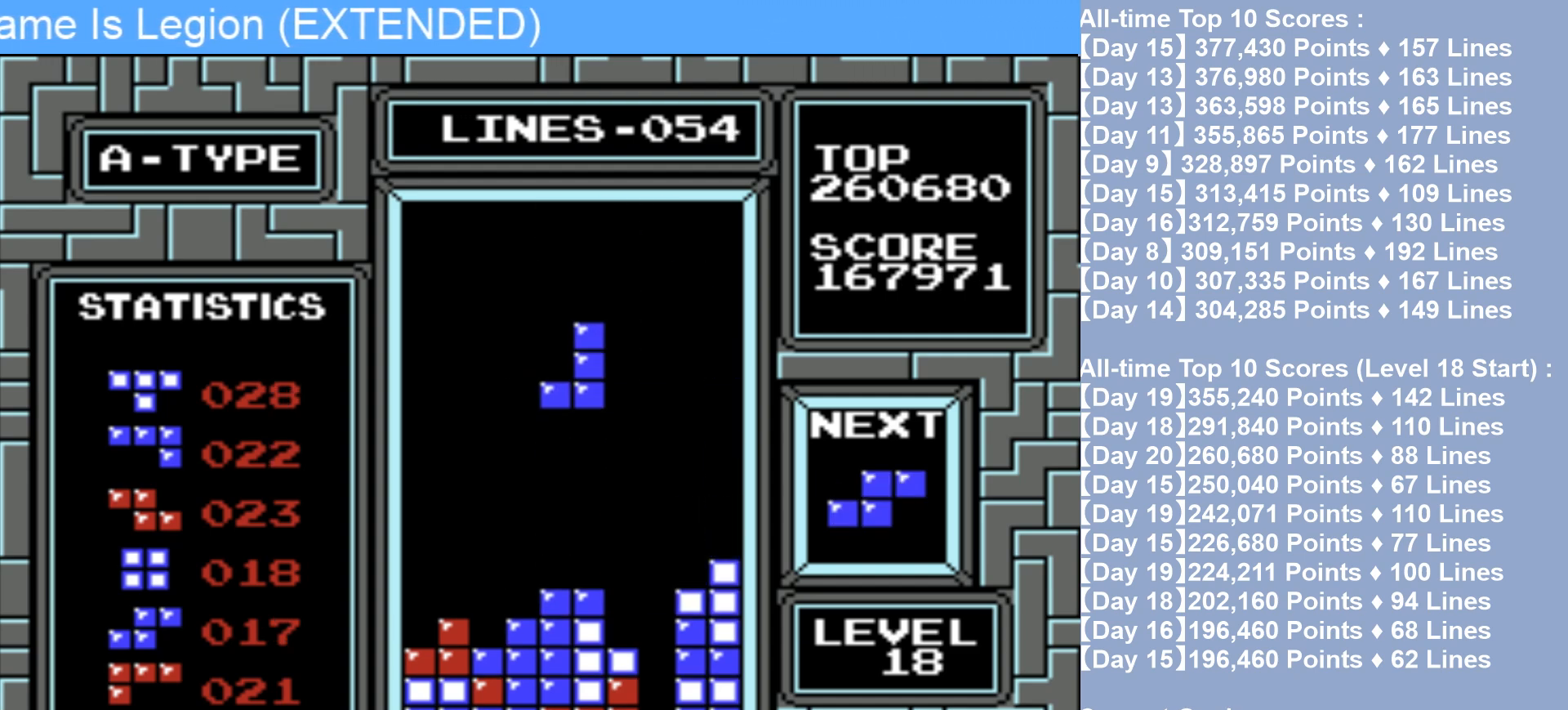
{"buttons": [], "events": [[50, "A", "up"]]}
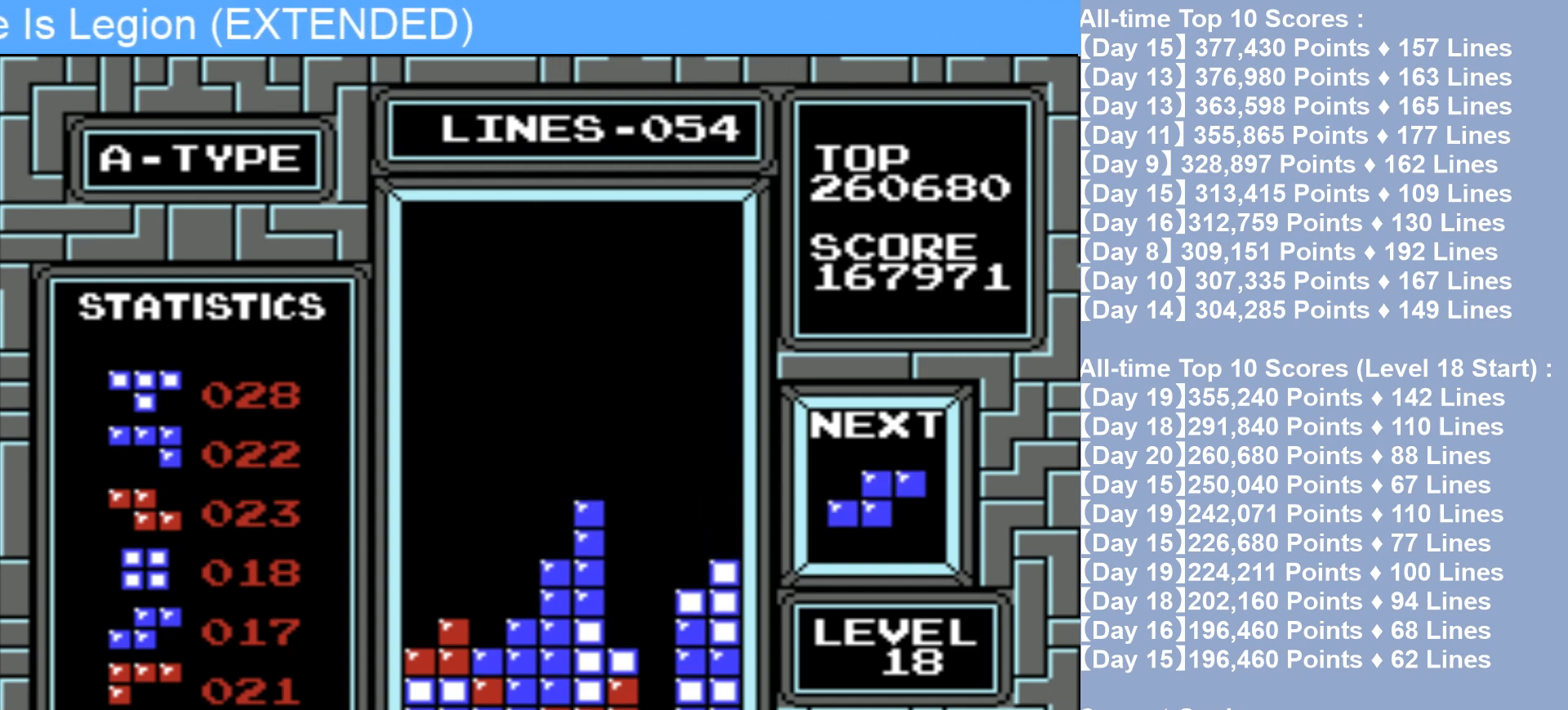
{"buttons": [], "events": [[183, "DPAD_RIGHT", "down"], [217, "A", "down"], [317, "DPAD_RIGHT", "up"], [333, "A", "up"], [383, "DPAD_RIGHT", "down"], [483, "DPAD_RIGHT", "up"]]}
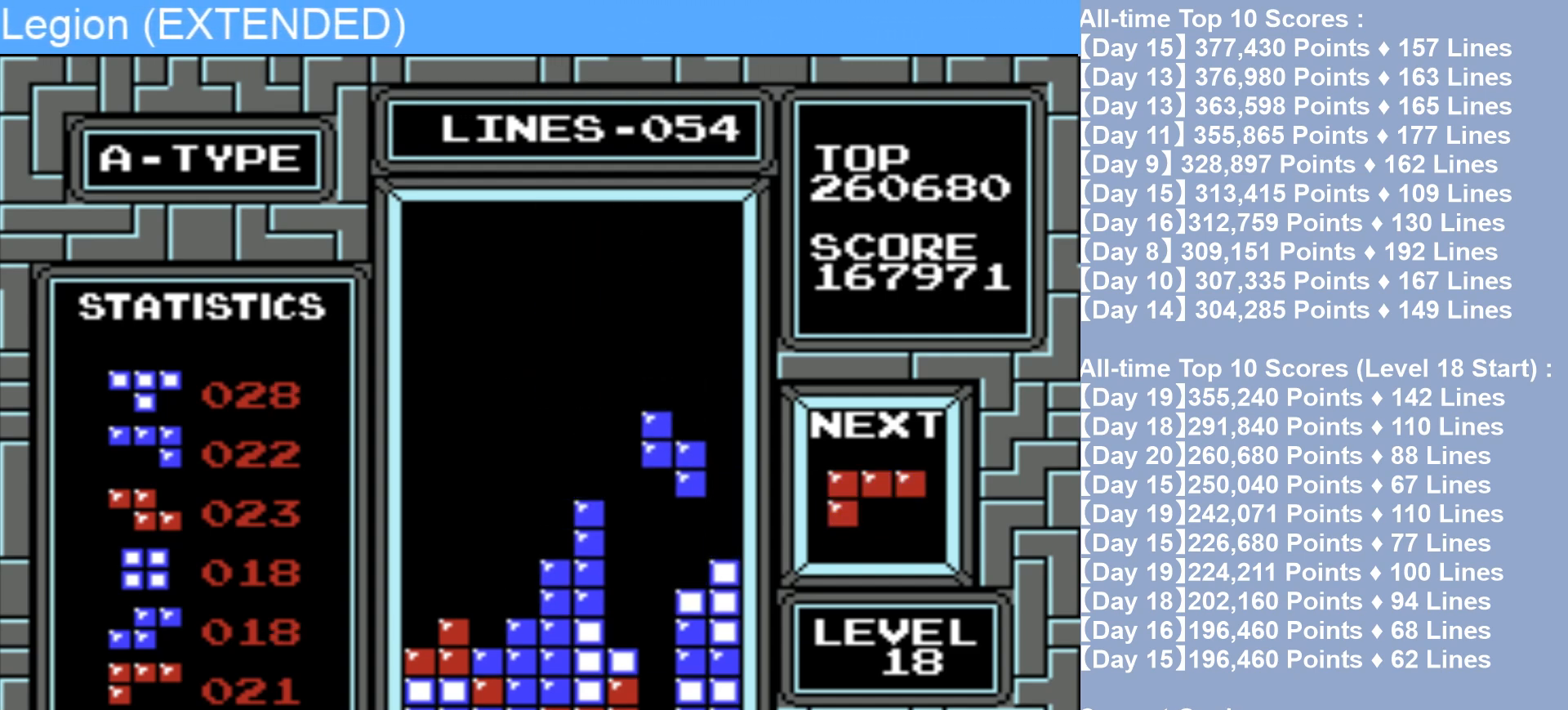
{"buttons": [], "events": [[67, "DPAD_LEFT", "down"], [200, "DPAD_LEFT", "up"]]}
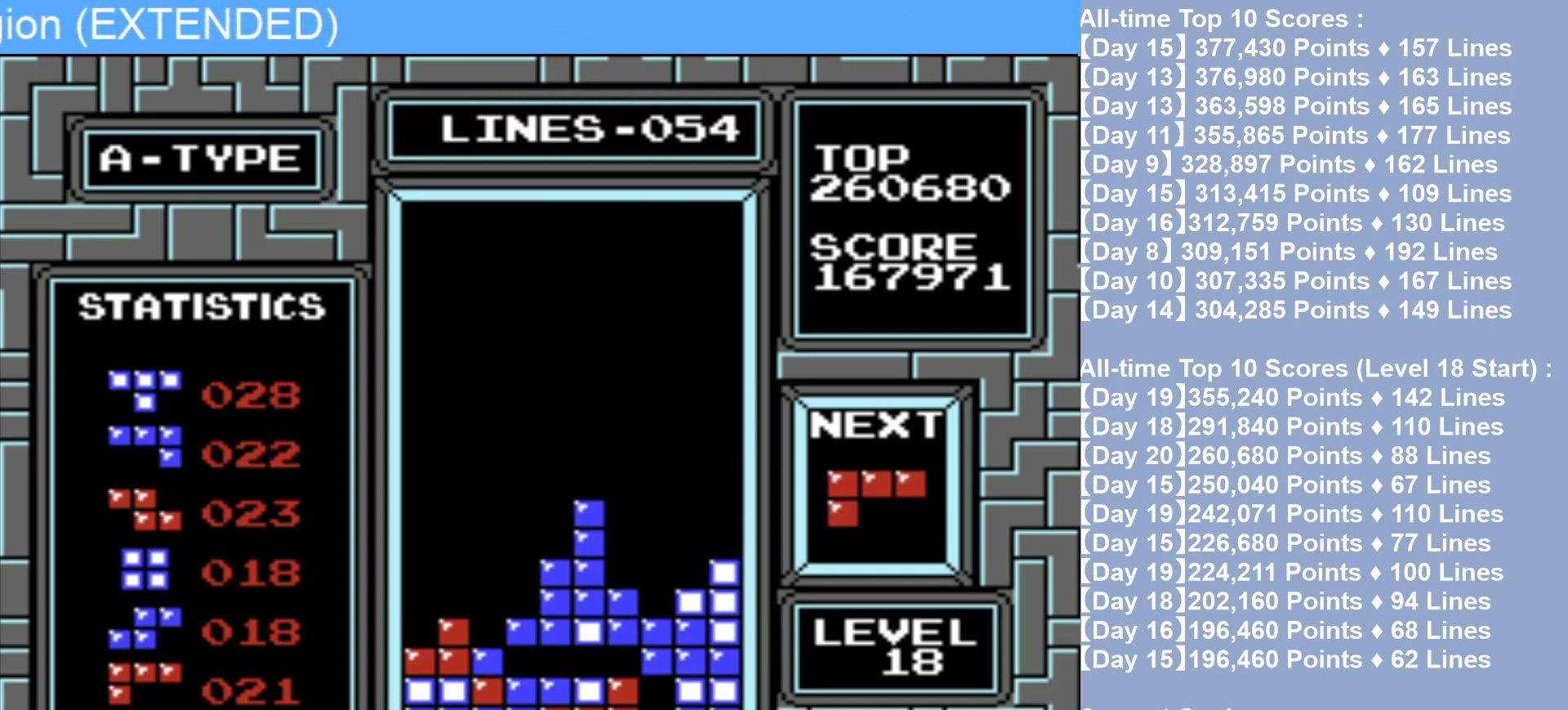
{"buttons": ["DPAD_RIGHT"], "events": [[350, "DPAD_RIGHT", "down"]]}
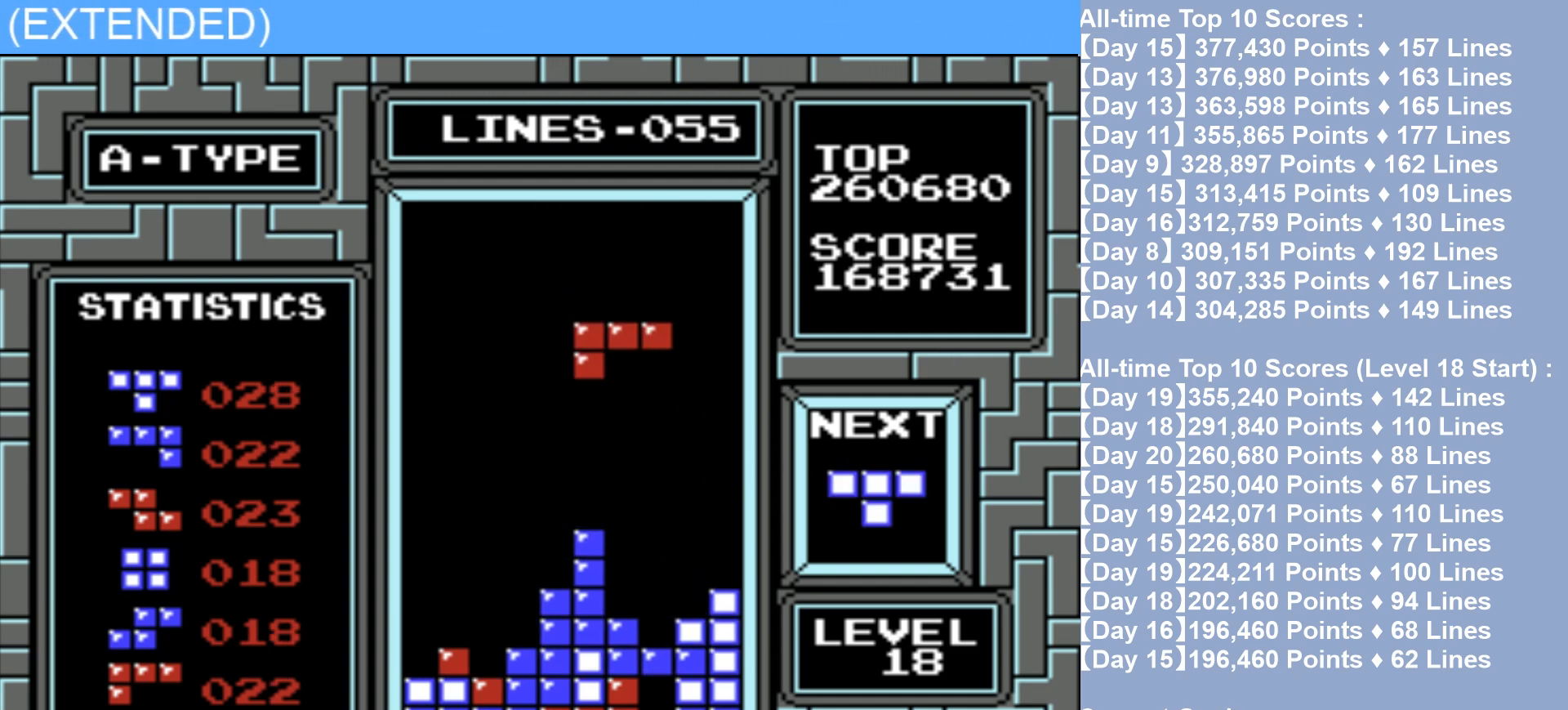
{"buttons": [], "events": [[17, "A", "down"], [17, "DPAD_RIGHT", "up"], [100, "DPAD_RIGHT", "down"], [117, "A", "up"], [183, "DPAD_RIGHT", "up"], [233, "DPAD_LEFT", "down"], [350, "DPAD_LEFT", "up"]]}
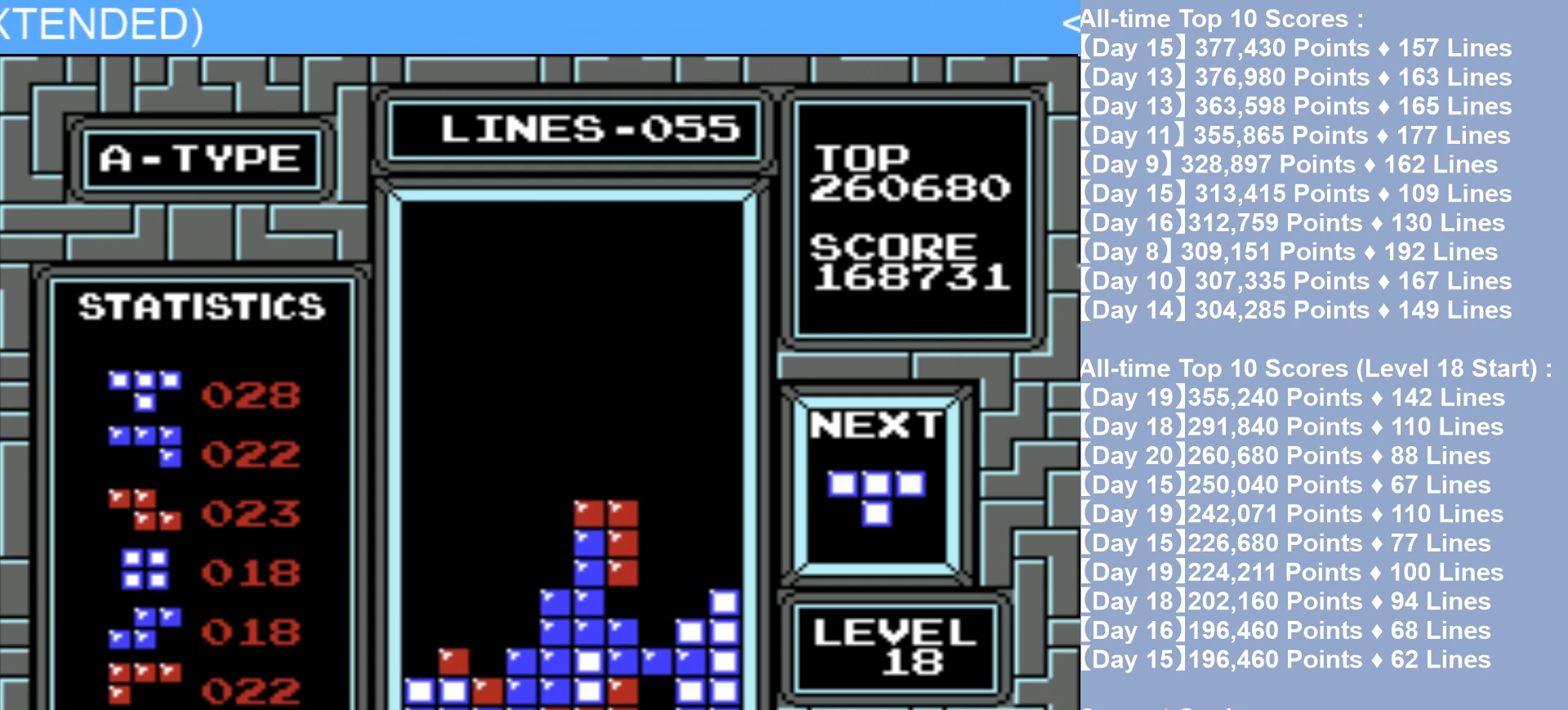
{"buttons": ["DPAD_RIGHT"], "events": [[67, "DPAD_RIGHT", "down"], [317, "B", "down"], [467, "B", "up"]]}
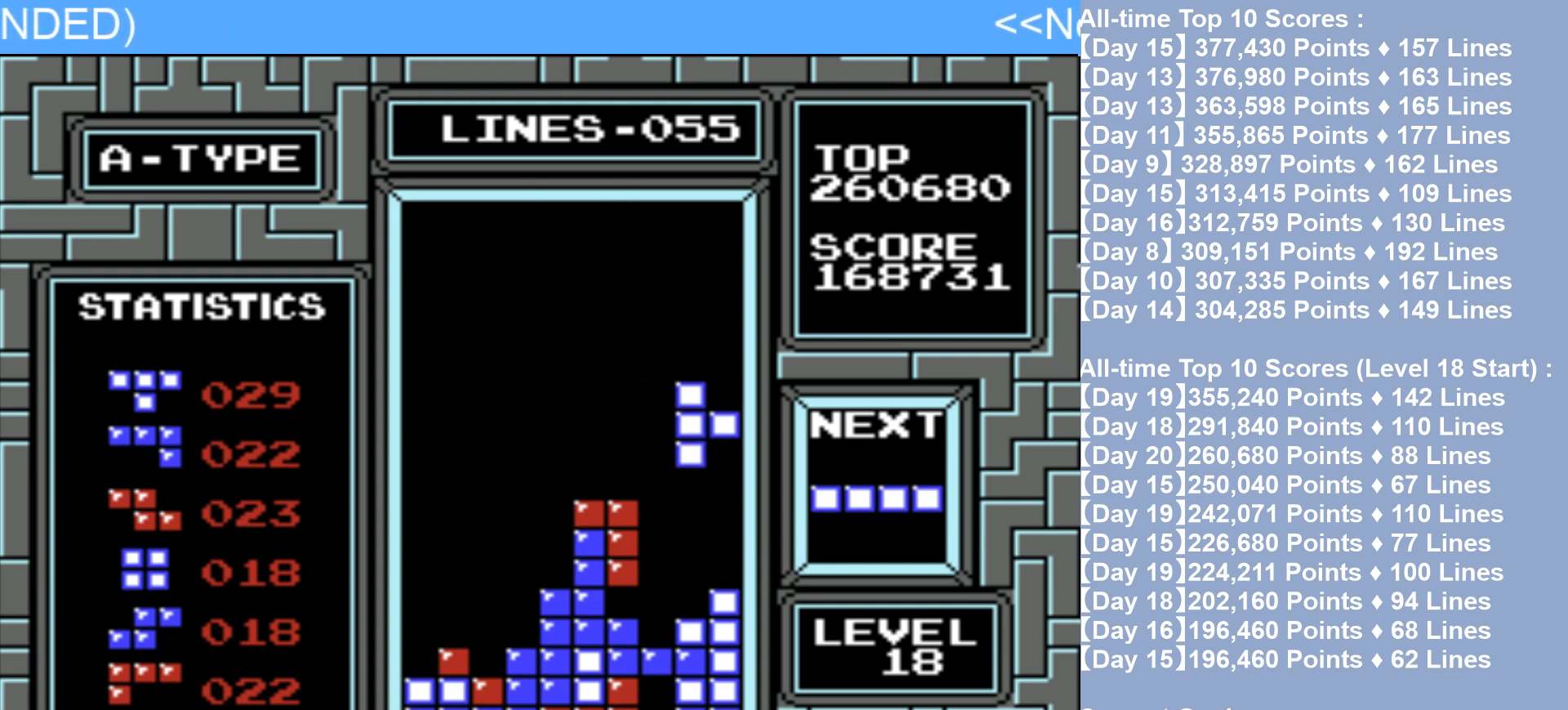
{"buttons": [], "events": [[67, "DPAD_RIGHT", "up"], [150, "DPAD_LEFT", "down"], [267, "DPAD_LEFT", "up"], [317, "A", "down"], [450, "A", "up"]]}
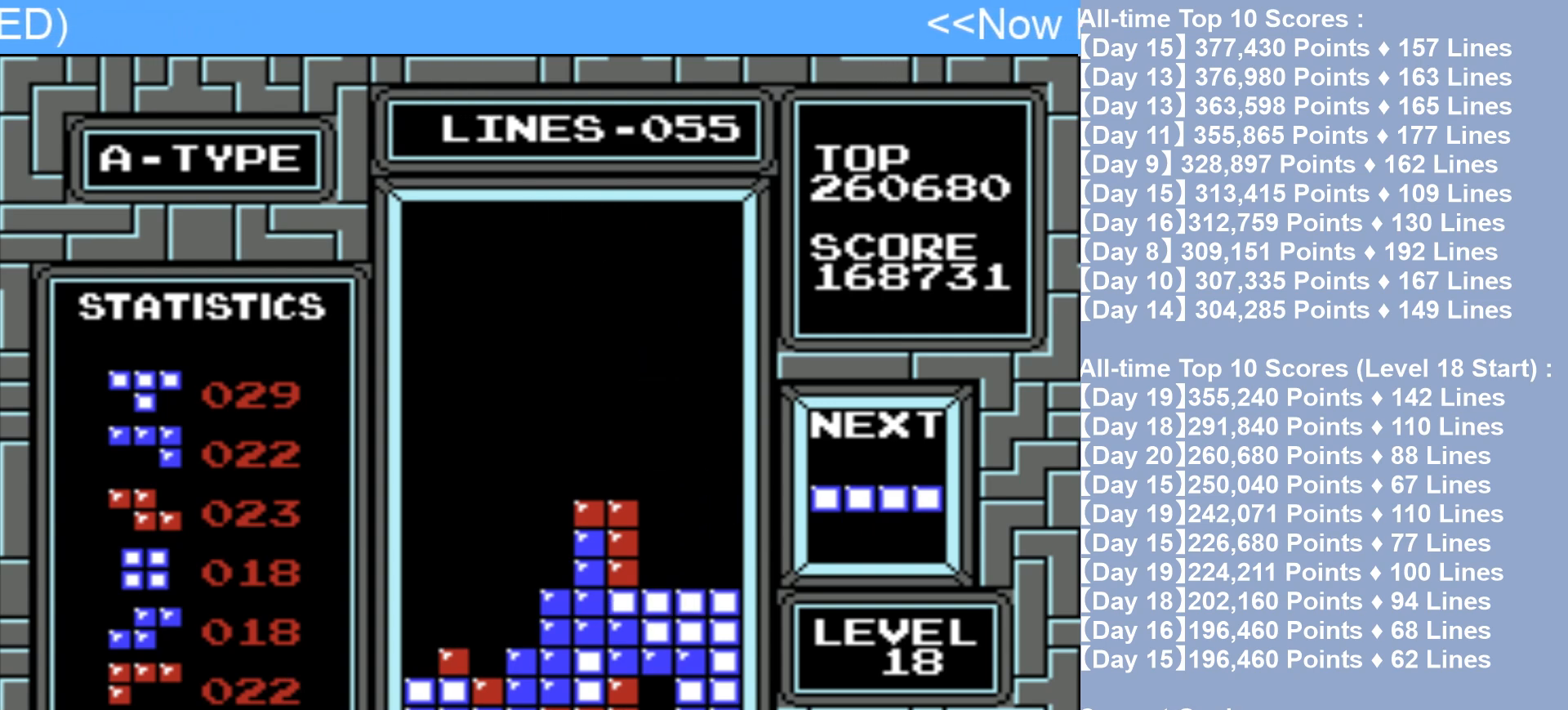
{"buttons": ["A", "DPAD_LEFT"], "events": [[100, "DPAD_LEFT", "down"], [417, "A", "down"]]}
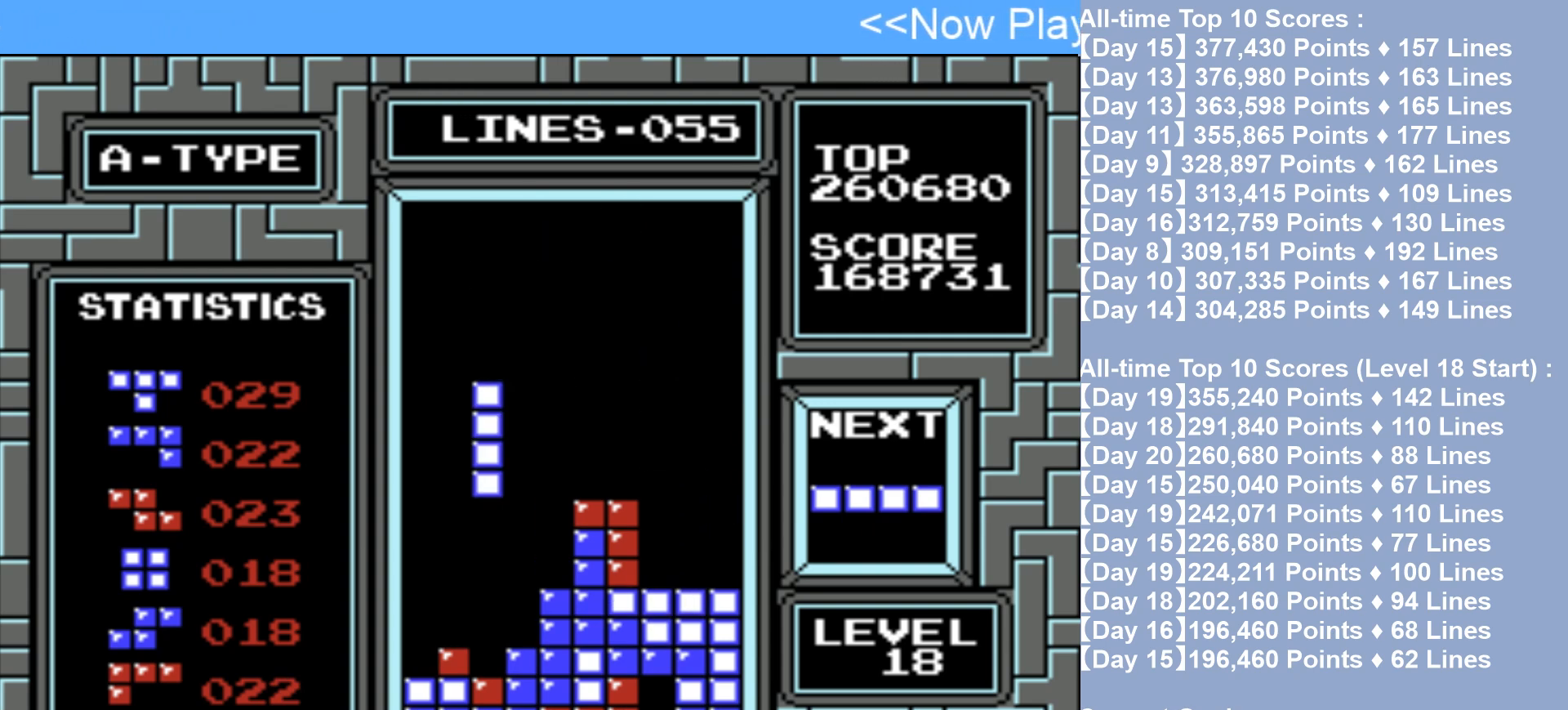
{"buttons": ["DPAD_LEFT"], "events": [[83, "A", "up"]]}
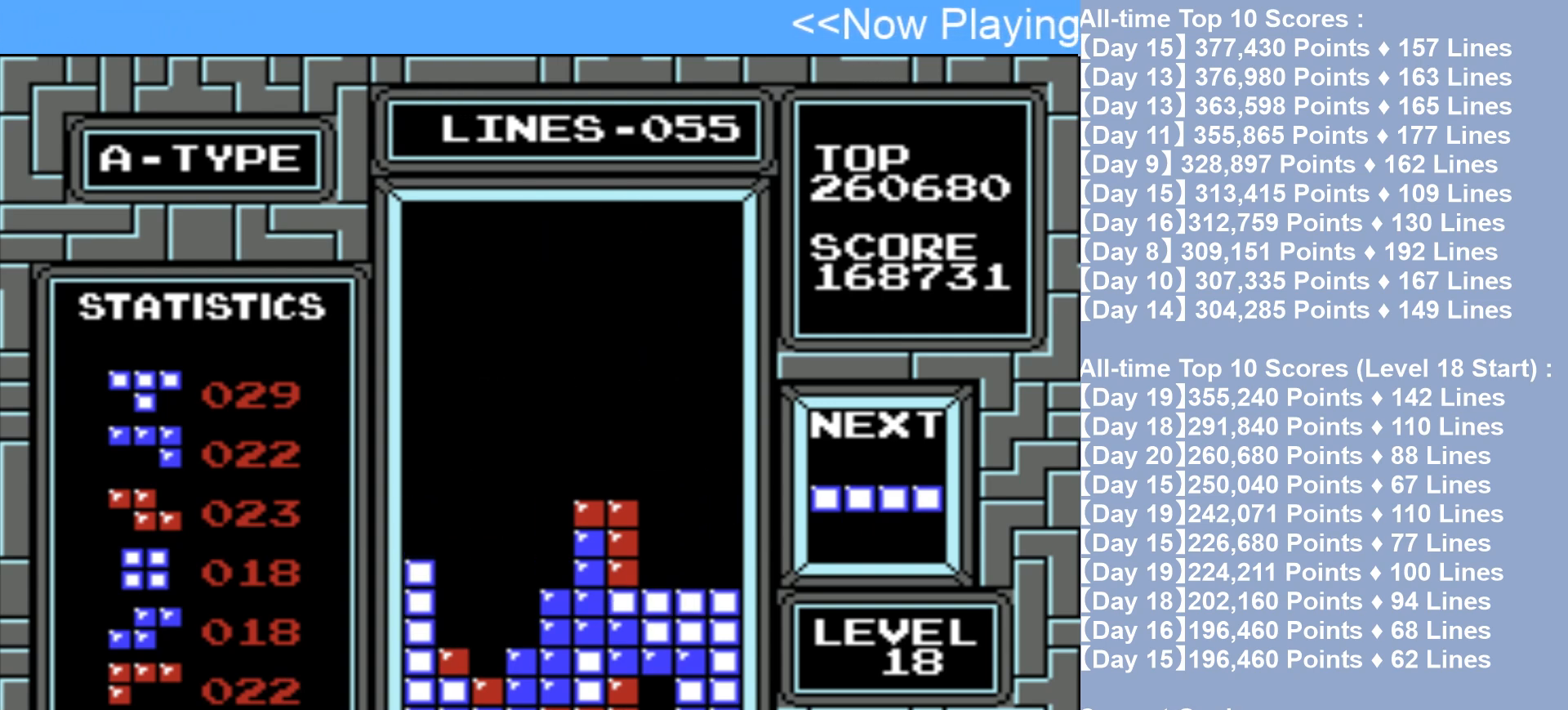
{"buttons": ["DPAD_LEFT"], "events": [[250, "A", "down"], [400, "A", "up"]]}
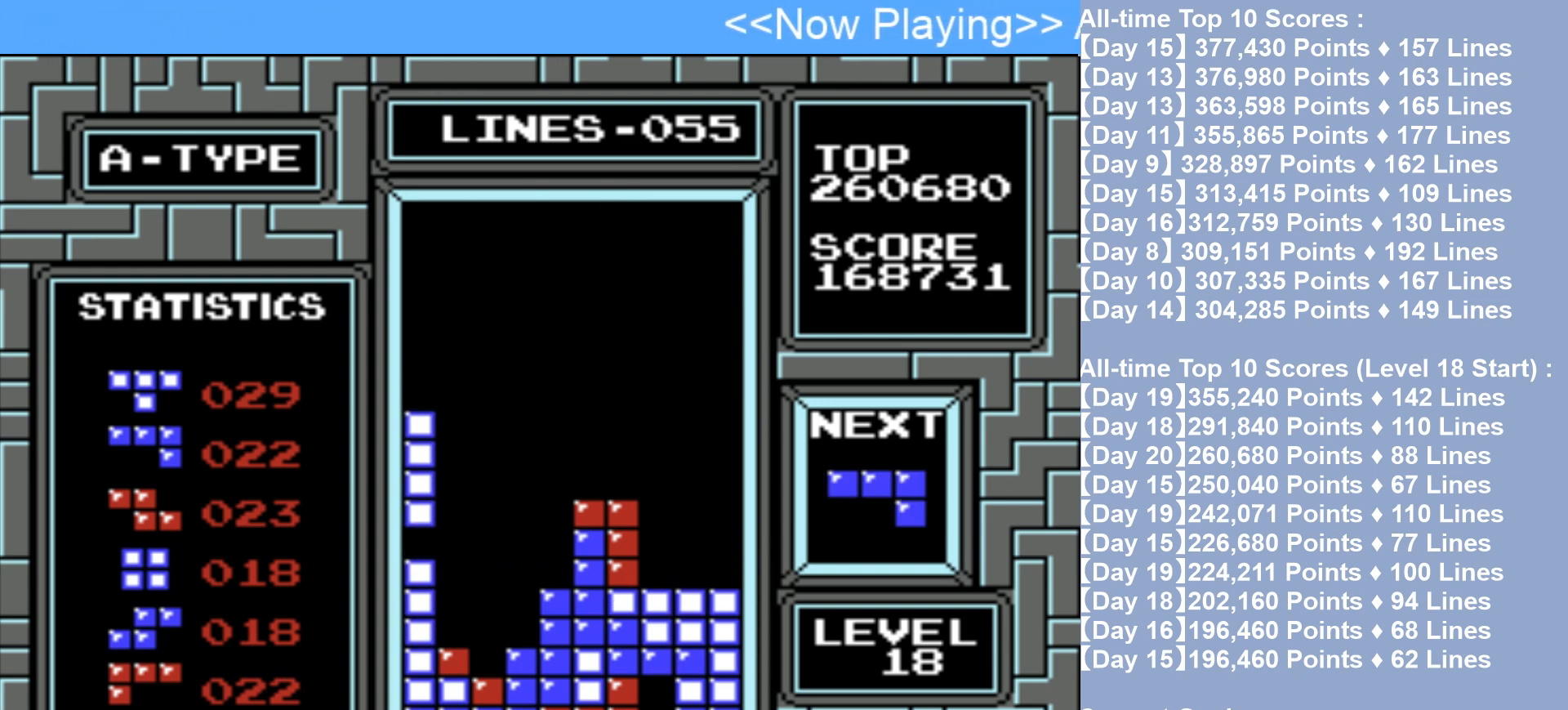
{"buttons": ["A", "DPAD_LEFT"], "events": [[467, "A", "down"]]}